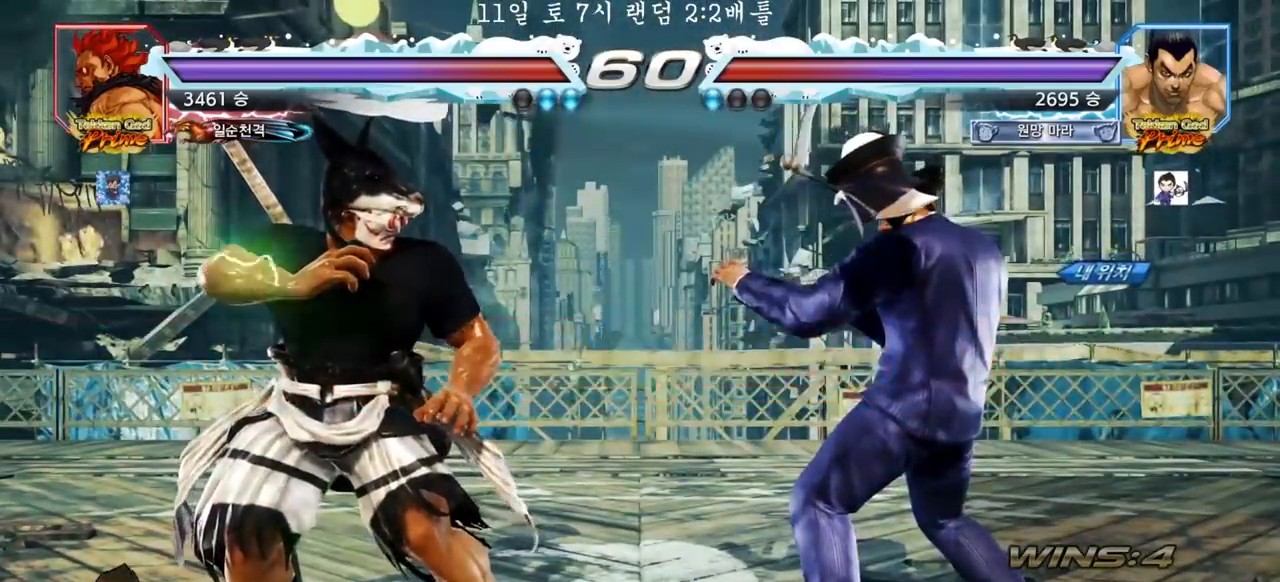
Gameplay with a controller (arcade stick); each line is a JSON object with the inputs held at the frame after it. "events" lists button and stick changes between this image and that frame as [ms after this image, input, new state], when the widget could be followed in between. Not read: L3 R3.
{"buttons": [], "left_stick": "center", "events": [[333, "TRIANGLE", "down"], [367, "SQUARE", "down"], [417, "SQUARE", "up"], [450, "TRIANGLE", "up"]]}
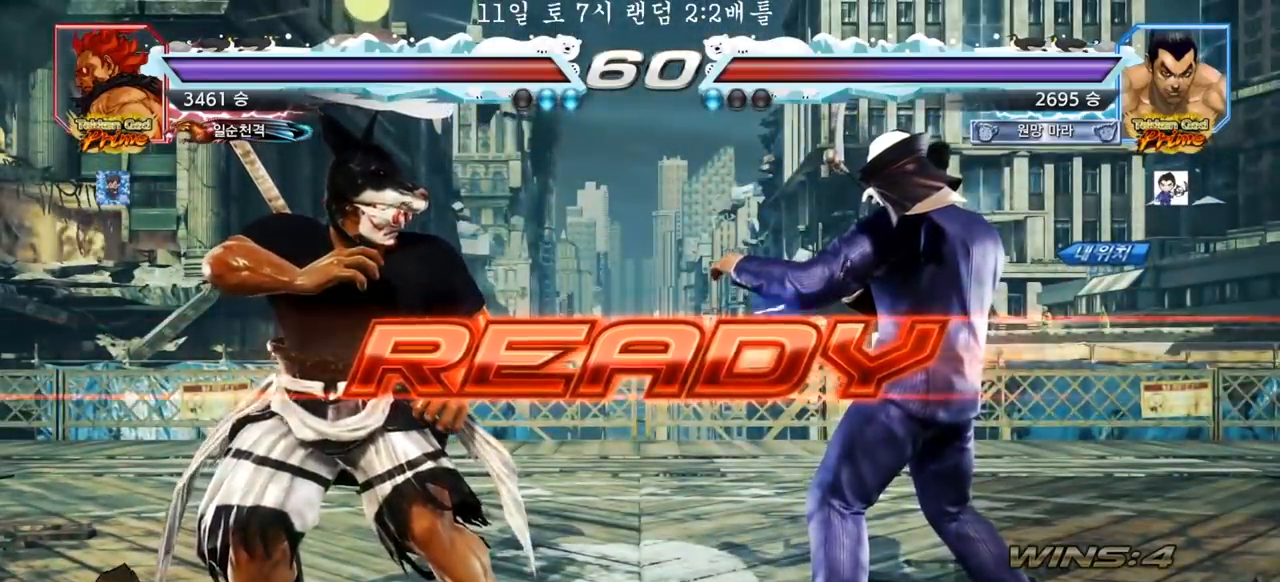
{"buttons": [], "left_stick": "center", "events": [[50, "SQUARE", "down"], [50, "TRIANGLE", "down"], [167, "SQUARE", "up"], [167, "TRIANGLE", "up"], [217, "left_stick", "down"], [283, "SQUARE", "down"], [283, "TRIANGLE", "down"], [317, "left_stick", "center"], [367, "TRIANGLE", "up"], [383, "SQUARE", "up"]]}
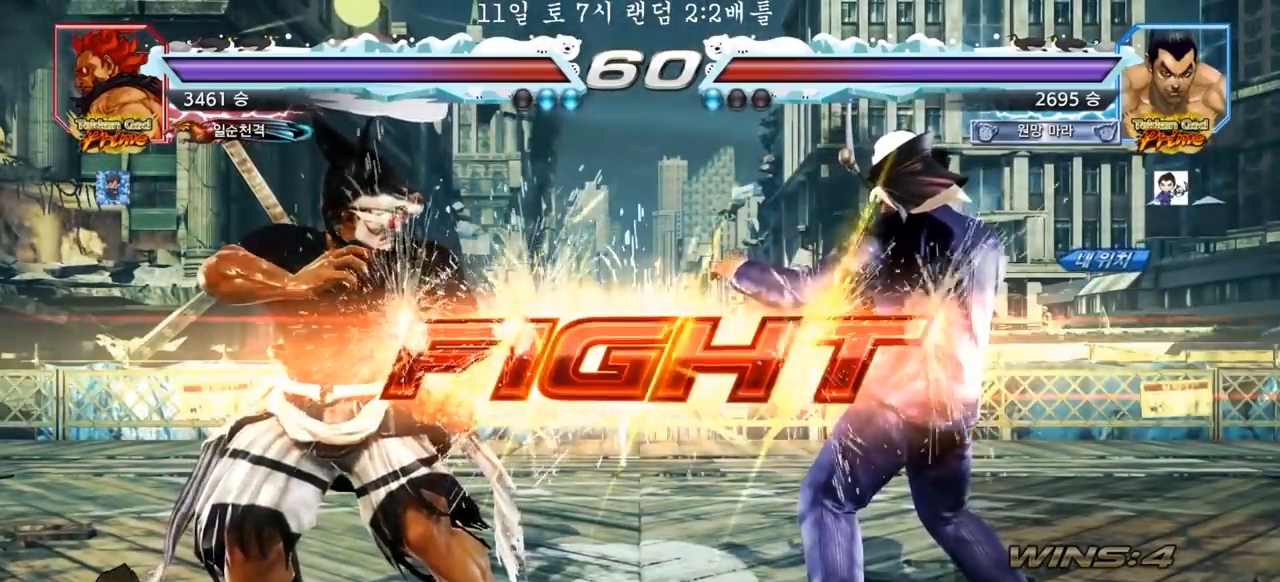
{"buttons": [], "left_stick": "right", "events": [[17, "TRIANGLE", "down"], [33, "SQUARE", "down"], [133, "SQUARE", "up"], [133, "TRIANGLE", "up"], [250, "left_stick", "right"], [300, "left_stick", "center"], [367, "left_stick", "right"]]}
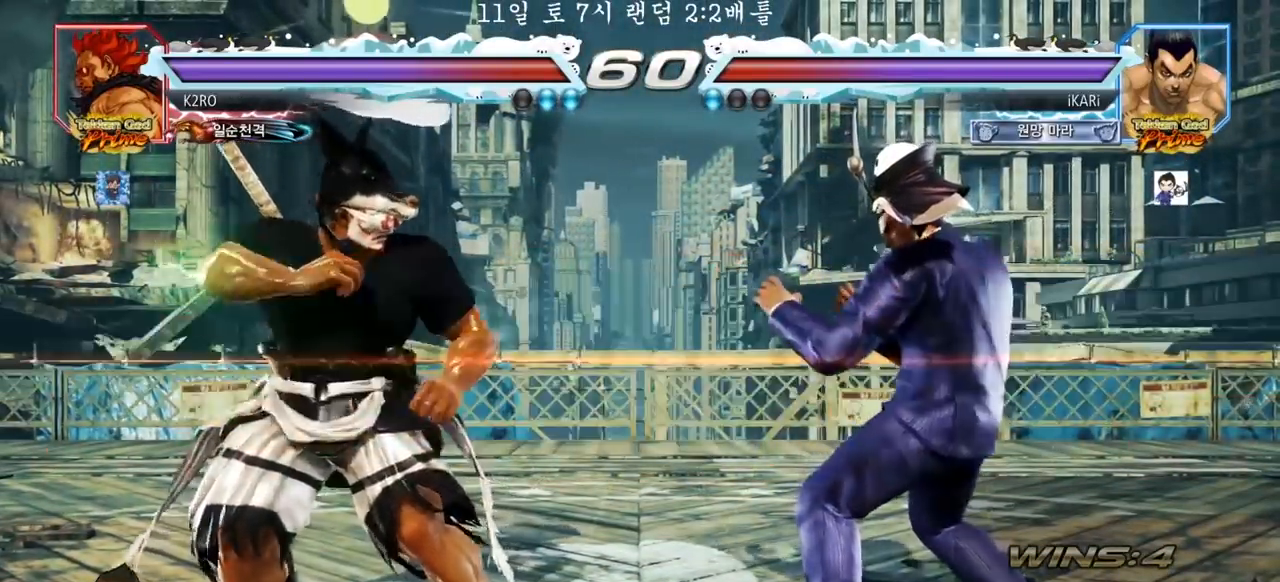
{"buttons": [], "left_stick": "left", "events": [[100, "left_stick", "center"], [383, "left_stick", "left"]]}
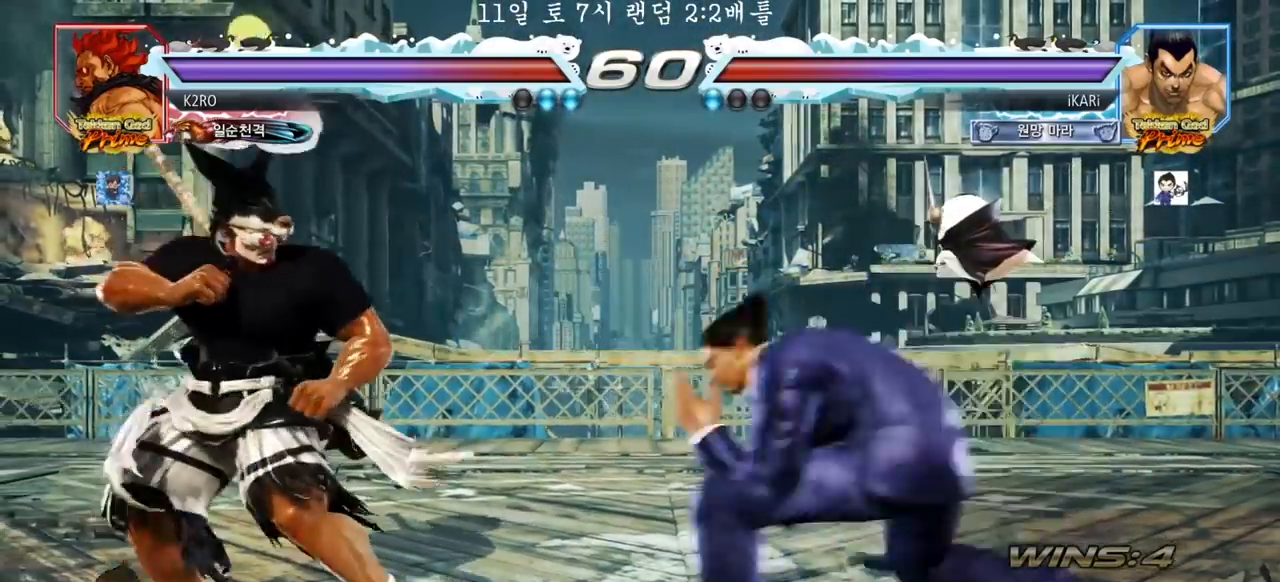
{"buttons": [], "left_stick": "center"}
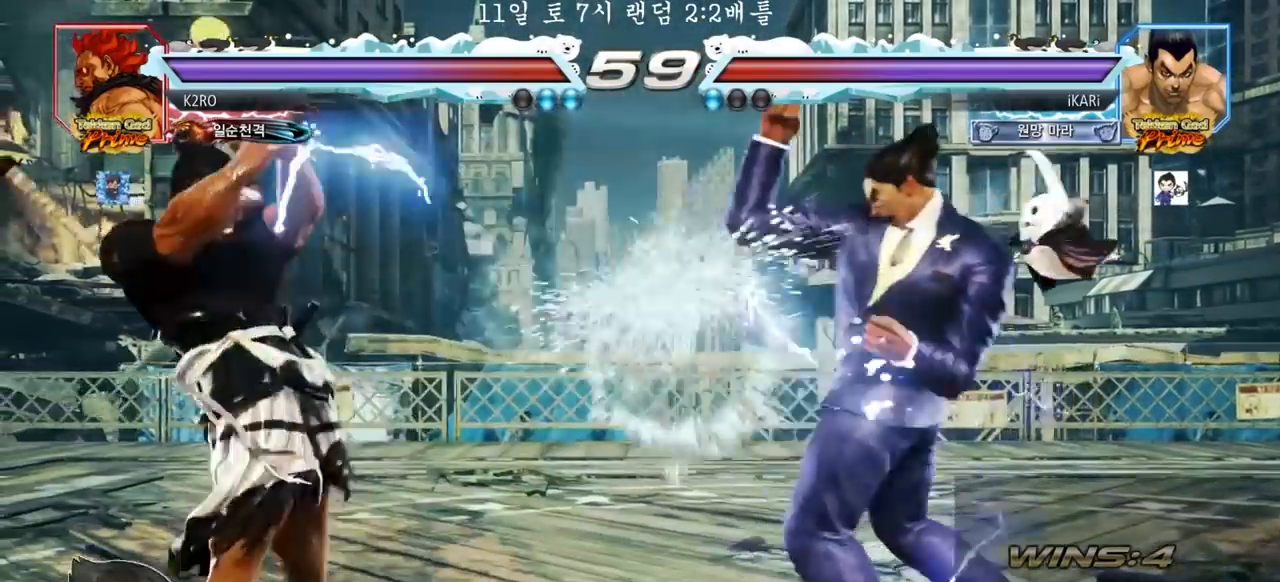
{"buttons": [], "left_stick": "center", "events": [[100, "left_stick", "right"], [150, "left_stick", "center"], [233, "left_stick", "right"], [383, "left_stick", "up"], [433, "left_stick", "center"]]}
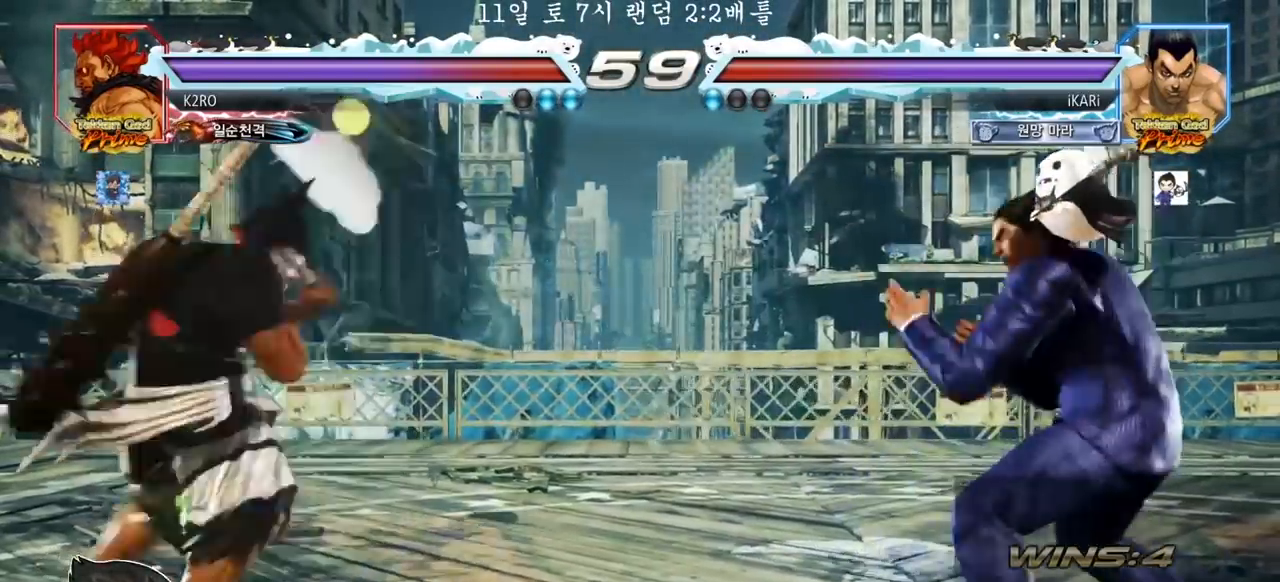
{"buttons": [], "left_stick": "left", "events": [[83, "left_stick", "right"], [133, "left_stick", "center"], [200, "left_stick", "right"], [250, "left_stick", "center"], [383, "left_stick", "left"]]}
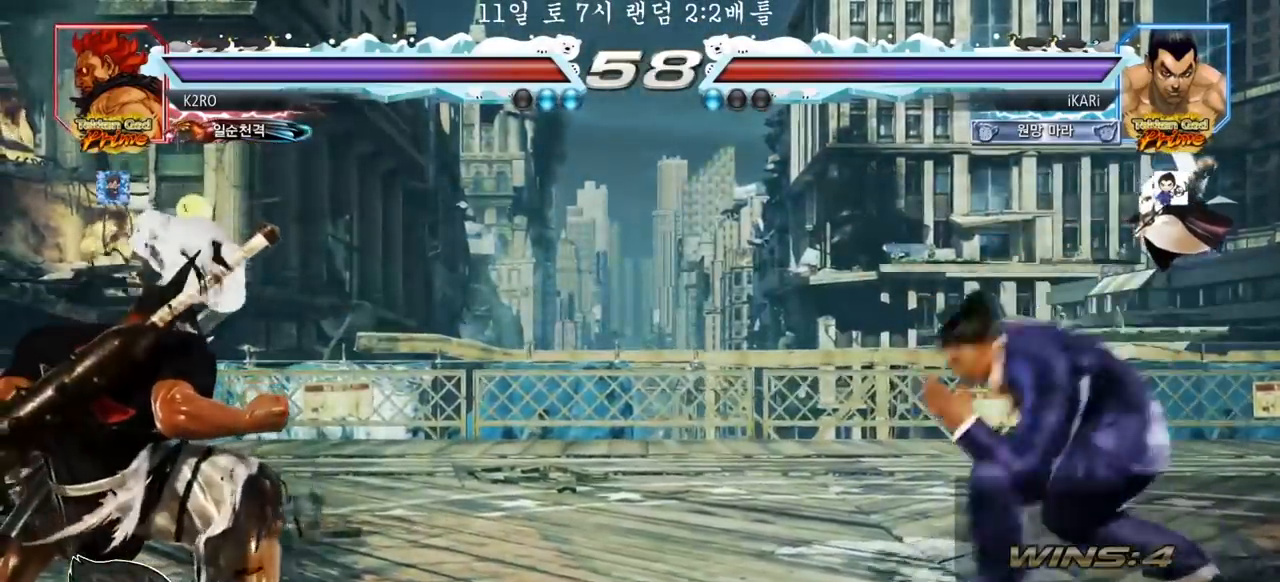
{"buttons": [], "left_stick": "down-left", "events": [[83, "left_stick", "down-left"], [267, "CIRCLE", "down"], [333, "CIRCLE", "up"], [400, "SQUARE", "down"], [450, "SQUARE", "up"]]}
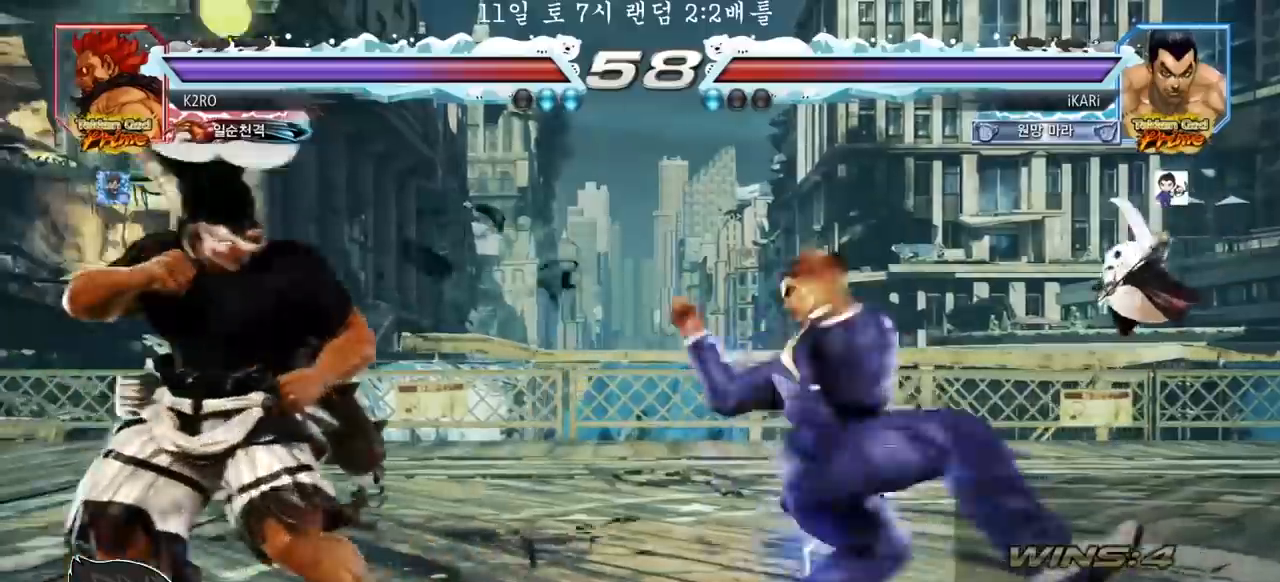
{"buttons": [], "left_stick": "center", "events": [[17, "SQUARE", "down"], [67, "SQUARE", "up"], [117, "SQUARE", "down"], [183, "SQUARE", "up"], [250, "TRIANGLE", "down"], [283, "TRIANGLE", "up"], [300, "left_stick", "center"], [317, "TRIANGLE", "down"], [367, "TRIANGLE", "up"]]}
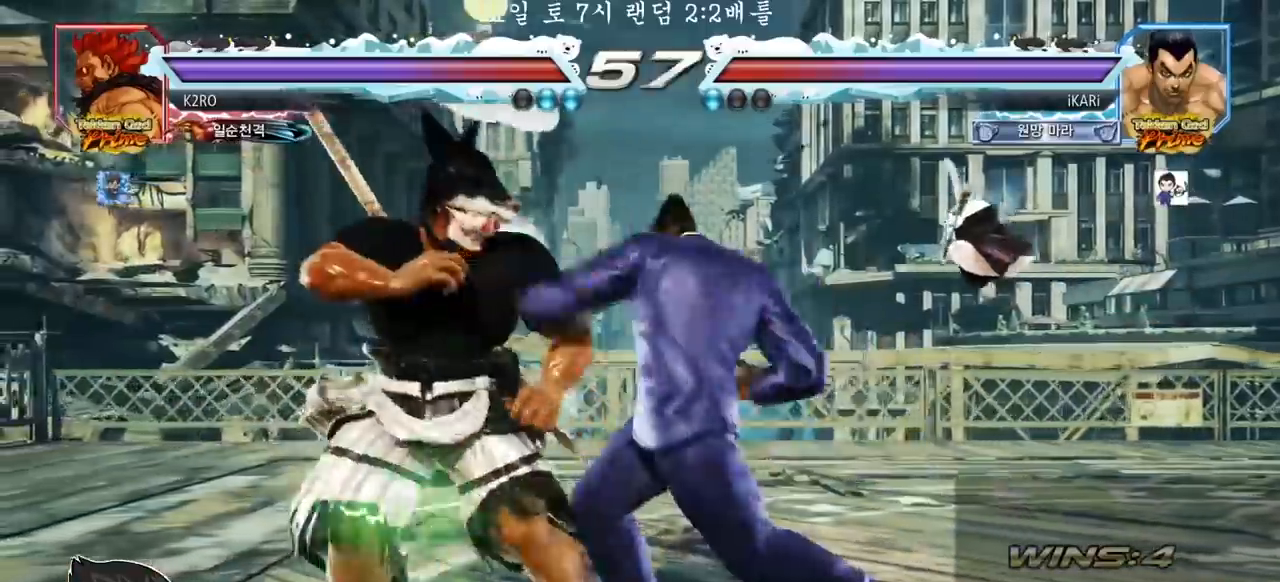
{"buttons": [], "left_stick": "right", "events": [[283, "left_stick", "right"]]}
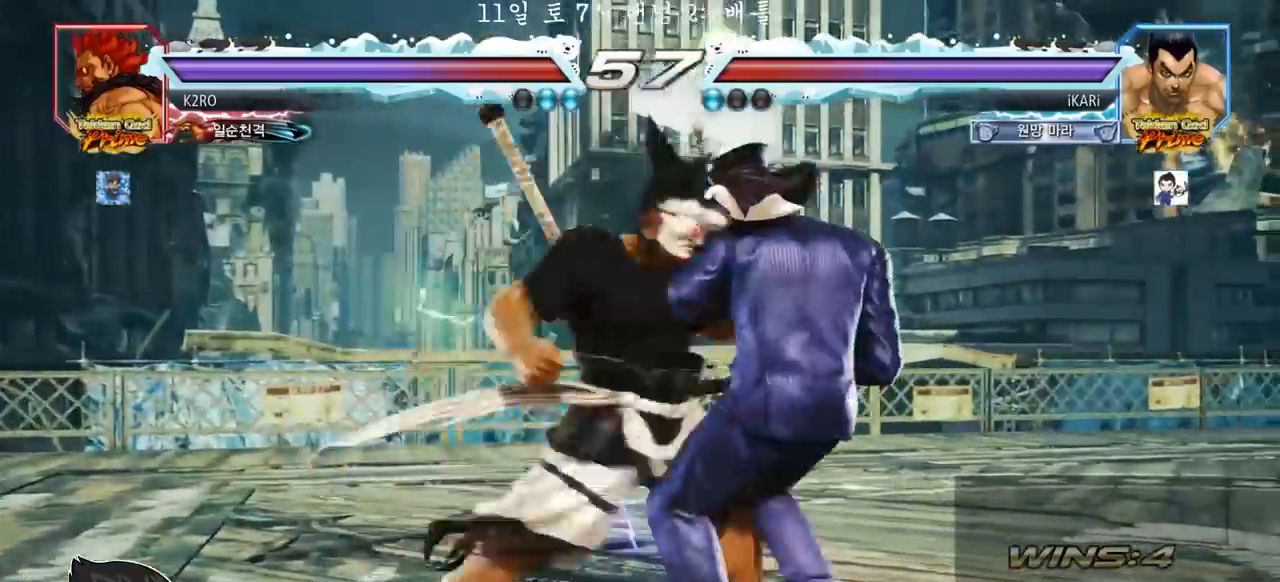
{"buttons": [], "left_stick": "right", "events": []}
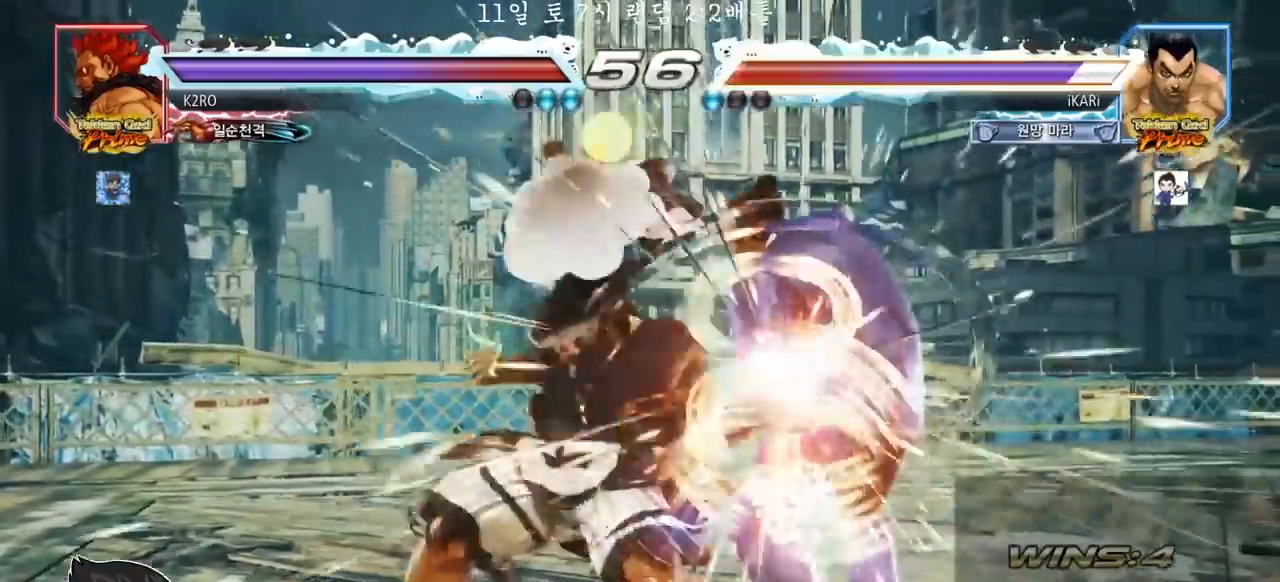
{"buttons": ["SQUARE"], "left_stick": "center", "events": [[250, "left_stick", "center"], [400, "TRIANGLE", "down"], [467, "SQUARE", "down"], [500, "TRIANGLE", "up"]]}
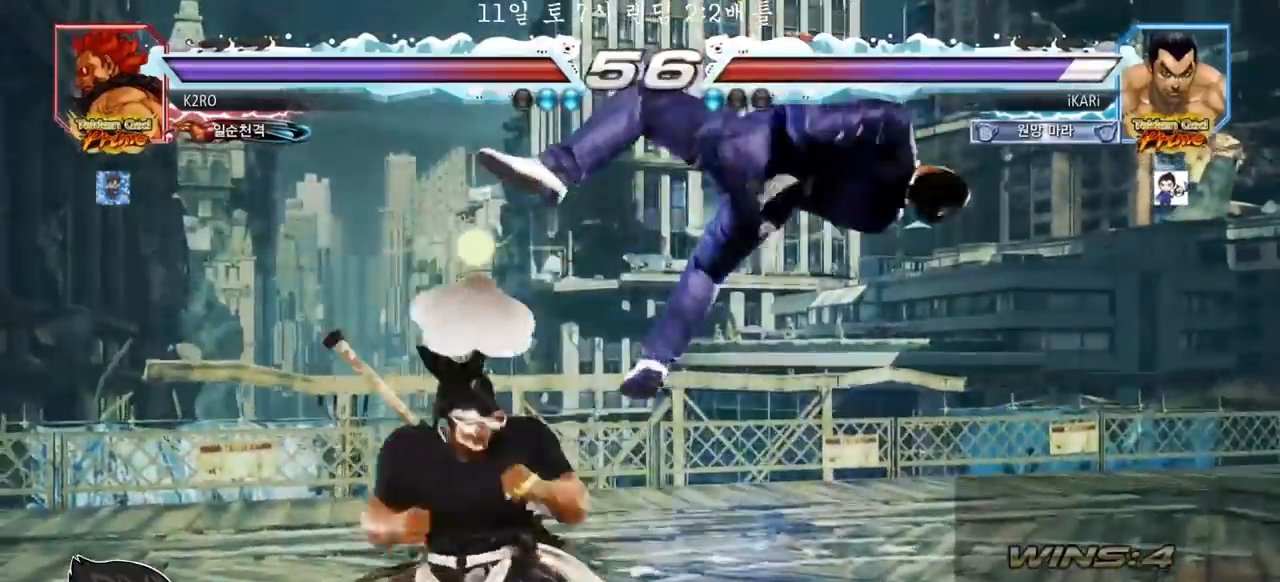
{"buttons": [], "left_stick": "center", "events": [[17, "SQUARE", "up"], [100, "TRIANGLE", "down"], [117, "SQUARE", "down"], [200, "TRIANGLE", "up"], [217, "SQUARE", "up"], [250, "SQUARE", "down"], [317, "TRIANGLE", "down"], [350, "TRIANGLE", "up"], [367, "SQUARE", "up"], [450, "SQUARE", "down"], [467, "TRIANGLE", "down"], [500, "SQUARE", "up"], [500, "TRIANGLE", "up"]]}
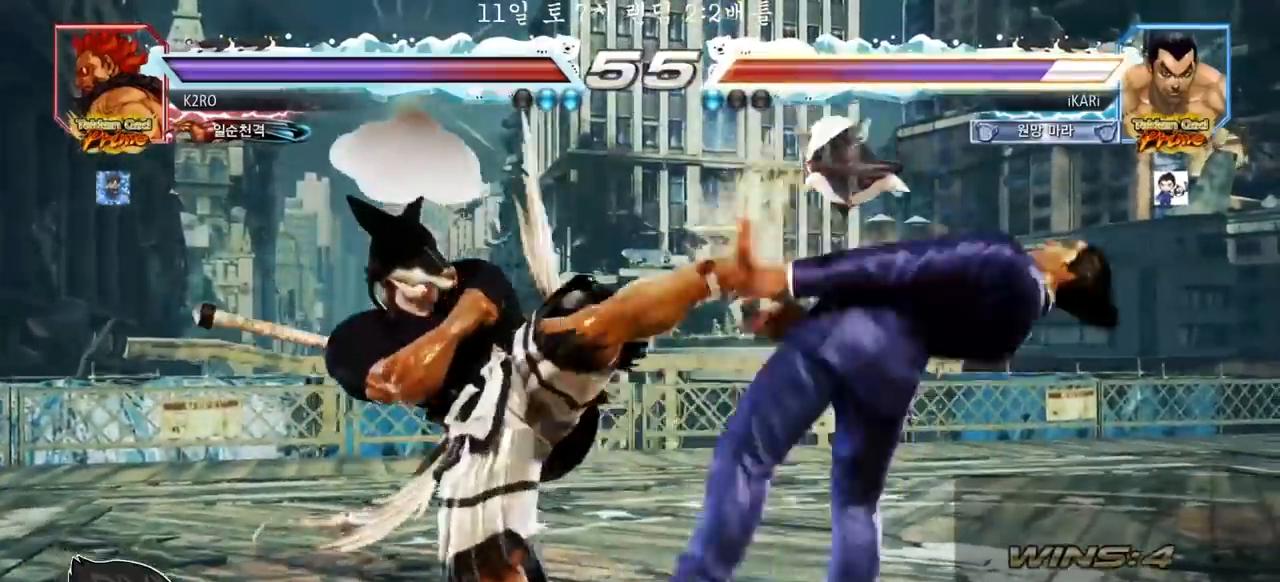
{"buttons": [], "left_stick": "center", "events": [[83, "SQUARE", "down"], [117, "TRIANGLE", "down"], [150, "TRIANGLE", "up"], [167, "SQUARE", "up"], [250, "SQUARE", "down"], [250, "TRIANGLE", "down"], [283, "TRIANGLE", "up"], [300, "SQUARE", "up"], [400, "SQUARE", "down"], [400, "TRIANGLE", "down"], [417, "TRIANGLE", "up"], [433, "SQUARE", "up"]]}
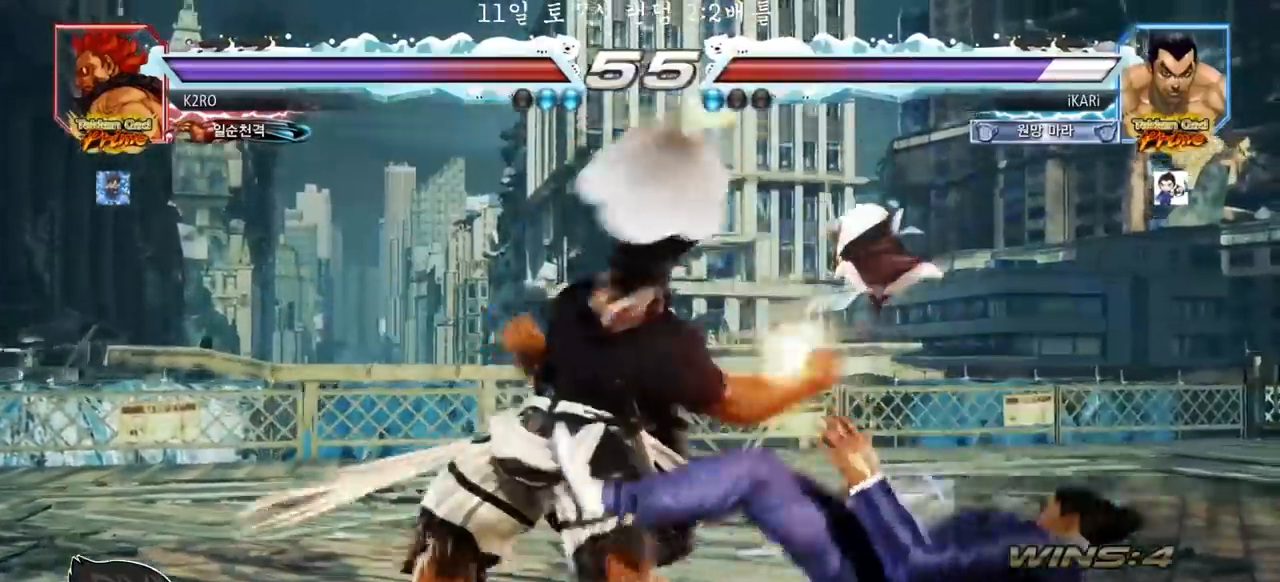
{"buttons": ["SQUARE", "TRIANGLE"], "left_stick": "center", "events": [[17, "SQUARE", "down"], [17, "TRIANGLE", "down"], [83, "SQUARE", "up"], [83, "TRIANGLE", "up"], [183, "SQUARE", "down"], [183, "TRIANGLE", "down"], [200, "TRIANGLE", "up"], [283, "TRIANGLE", "down"], [367, "TRIANGLE", "up"], [400, "SQUARE", "up"], [450, "TRIANGLE", "down"], [467, "SQUARE", "down"]]}
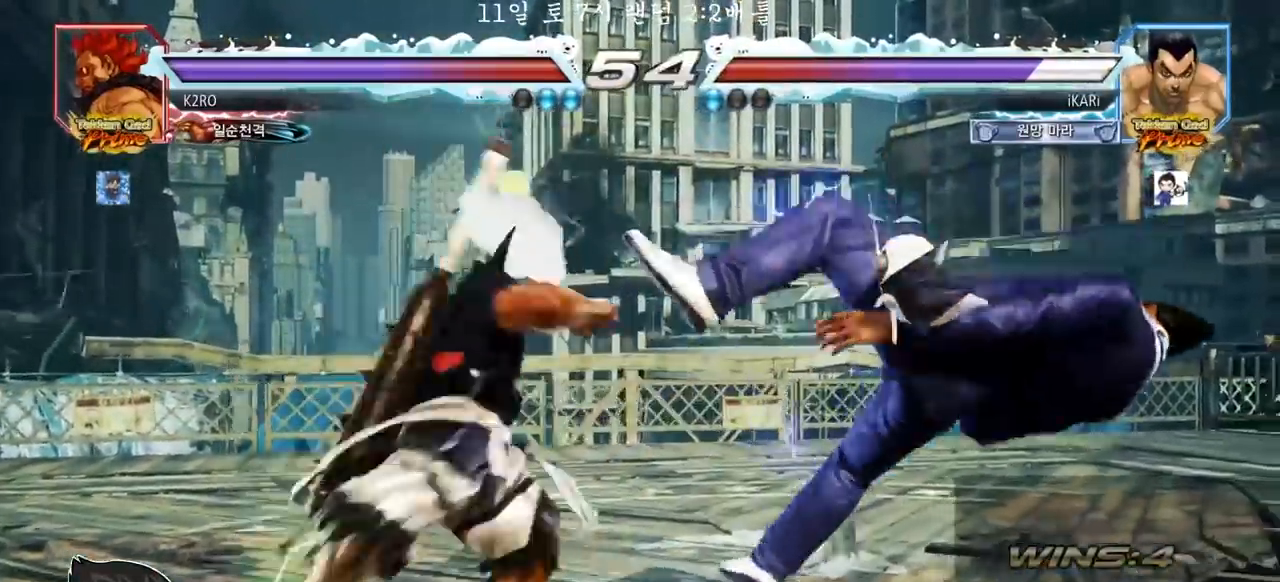
{"buttons": [], "left_stick": "center", "events": [[33, "TRIANGLE", "up"], [67, "SQUARE", "up"], [100, "TRIANGLE", "down"], [117, "SQUARE", "down"], [217, "SQUARE", "up"], [217, "TRIANGLE", "up"], [283, "SQUARE", "down"], [317, "TRIANGLE", "down"], [367, "TRIANGLE", "up"], [400, "SQUARE", "up"]]}
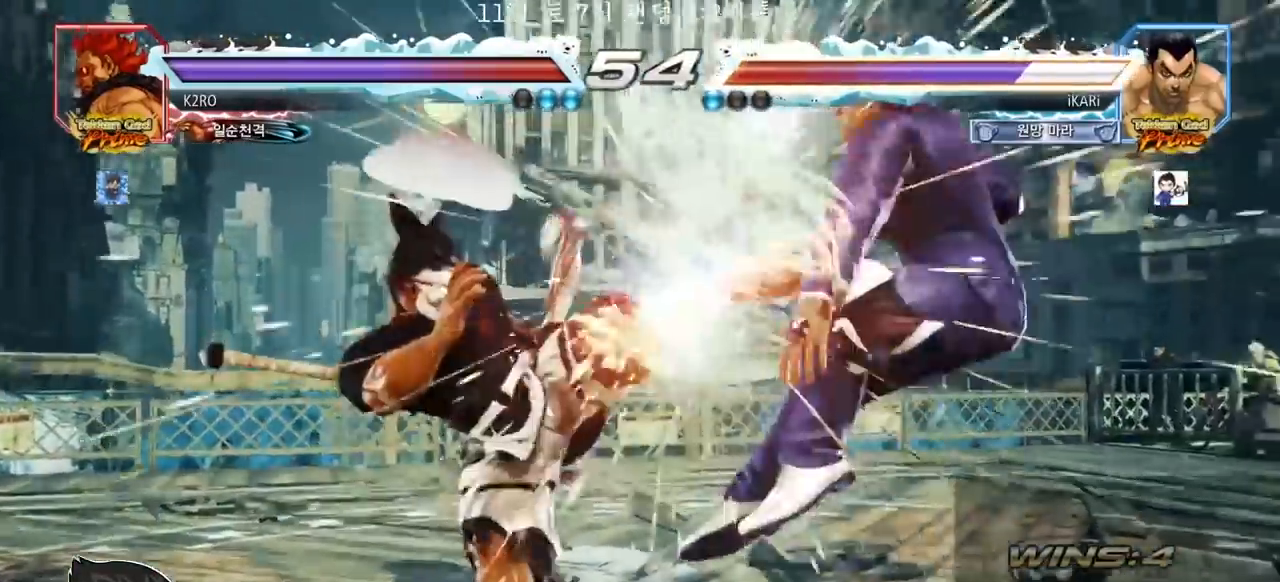
{"buttons": [], "left_stick": "center", "events": [[50, "SQUARE", "down"], [67, "TRIANGLE", "down"], [117, "TRIANGLE", "up"], [167, "TRIANGLE", "down"], [233, "TRIANGLE", "up"], [267, "SQUARE", "up"], [350, "TRIANGLE", "down"], [450, "TRIANGLE", "up"]]}
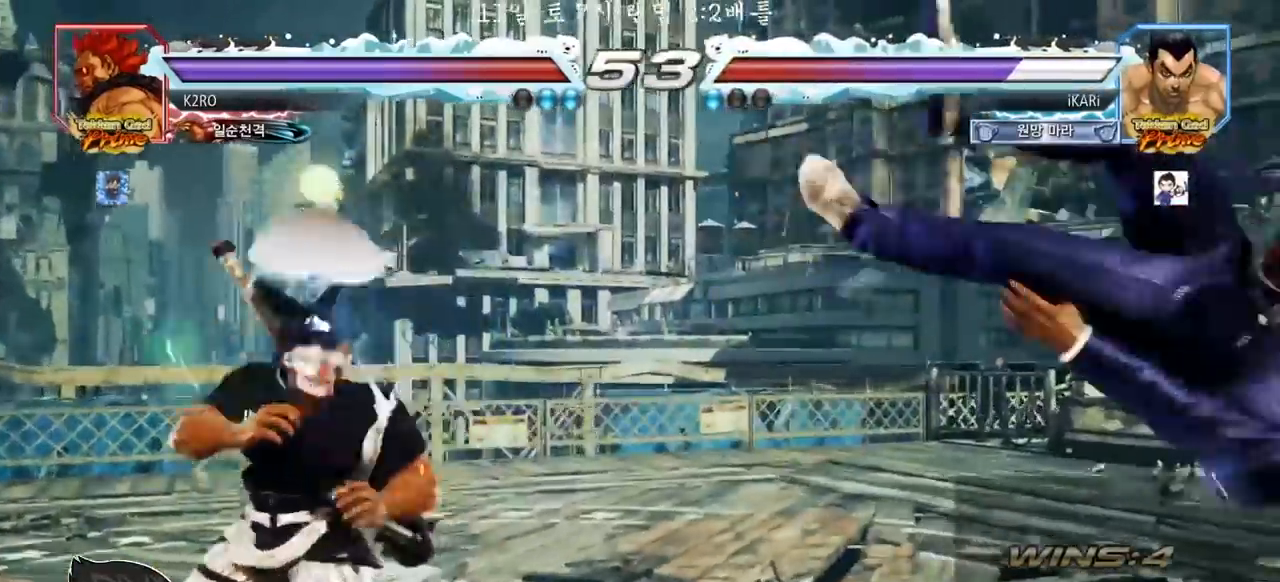
{"buttons": ["SQUARE"], "left_stick": "center", "events": [[67, "TRIANGLE", "down"], [133, "SQUARE", "down"], [150, "TRIANGLE", "up"], [200, "SQUARE", "up"], [217, "TRIANGLE", "down"], [267, "SQUARE", "down"], [300, "TRIANGLE", "up"], [400, "SQUARE", "up"], [400, "TRIANGLE", "down"], [500, "SQUARE", "down"], [500, "TRIANGLE", "up"]]}
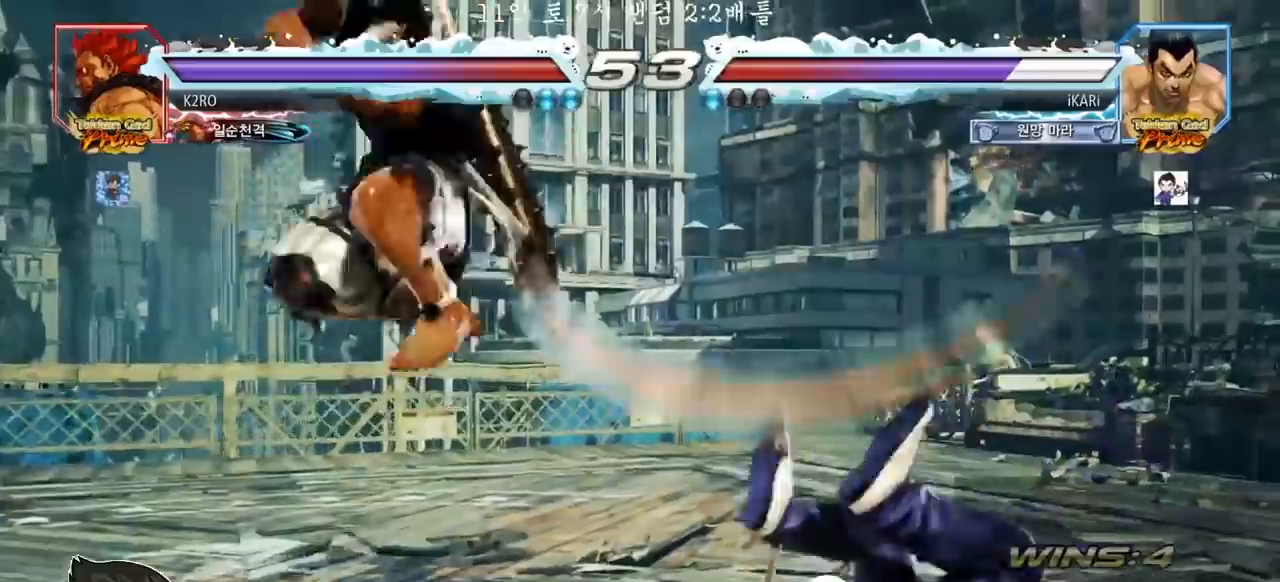
{"buttons": [], "left_stick": "center", "events": [[67, "SQUARE", "up"], [67, "TRIANGLE", "down"], [117, "SQUARE", "down"], [133, "TRIANGLE", "up"], [150, "TRIANGLE", "down"], [167, "SQUARE", "up"], [217, "TRIANGLE", "up"], [233, "SQUARE", "down"], [250, "TRIANGLE", "down"], [283, "SQUARE", "up"], [350, "SQUARE", "down"], [350, "TRIANGLE", "up"], [417, "TRIANGLE", "down"], [450, "SQUARE", "up"], [500, "TRIANGLE", "up"]]}
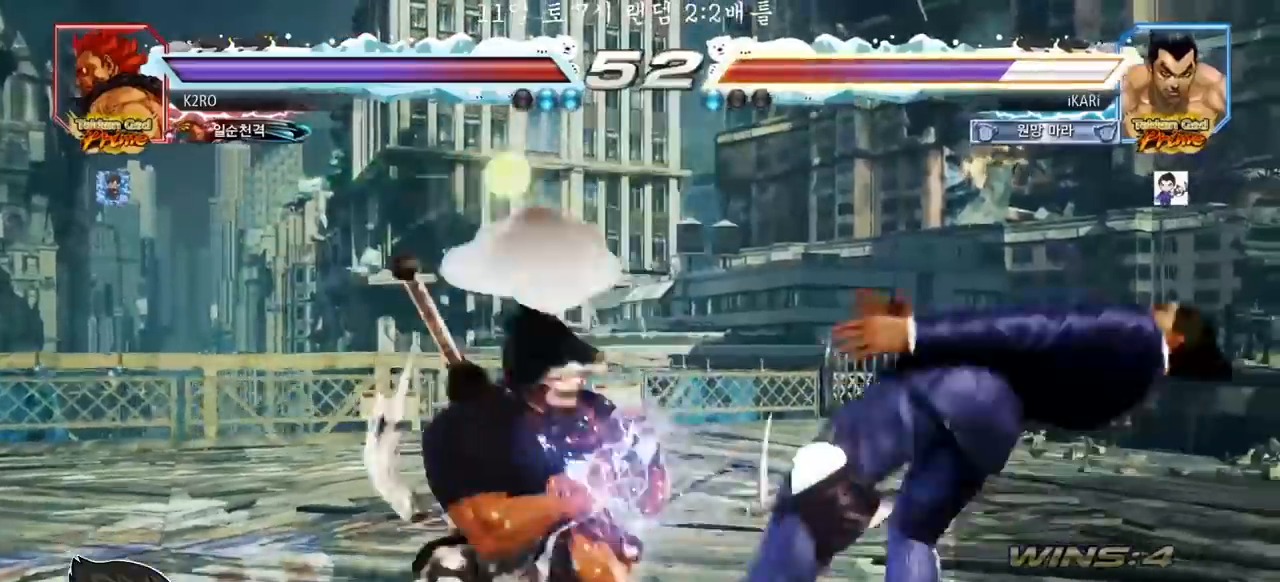
{"buttons": ["SQUARE"], "left_stick": "center", "events": [[50, "TRIANGLE", "down"], [83, "SQUARE", "down"], [100, "TRIANGLE", "up"], [150, "SQUARE", "up"], [150, "TRIANGLE", "down"], [217, "SQUARE", "down"], [217, "TRIANGLE", "up"], [283, "TRIANGLE", "down"], [300, "SQUARE", "up"], [317, "SQUARE", "down"], [317, "TRIANGLE", "up"], [367, "TRIANGLE", "down"], [400, "SQUARE", "up"], [450, "SQUARE", "down"], [467, "TRIANGLE", "up"]]}
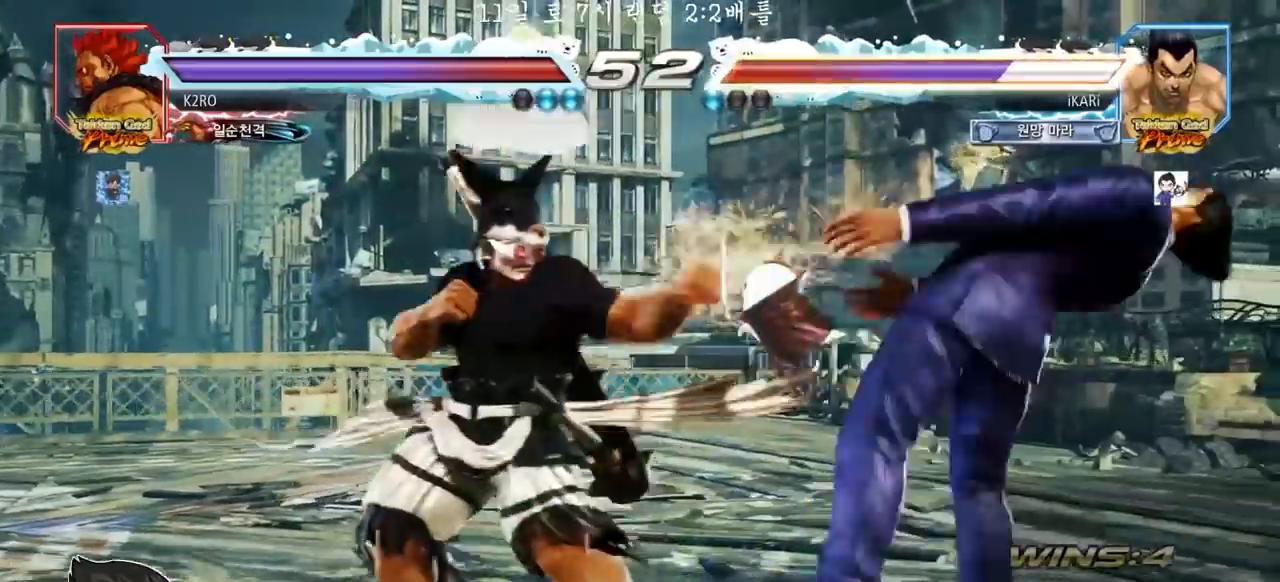
{"buttons": ["SQUARE", "TRIANGLE"], "left_stick": "center", "events": [[33, "SQUARE", "up"], [83, "TRIANGLE", "down"], [133, "TRIANGLE", "up"], [200, "TRIANGLE", "down"], [267, "SQUARE", "down"], [267, "TRIANGLE", "up"], [317, "TRIANGLE", "down"], [350, "SQUARE", "up"], [400, "SQUARE", "down"], [400, "TRIANGLE", "up"], [417, "TRIANGLE", "down"], [450, "SQUARE", "up"], [467, "TRIANGLE", "up"], [500, "SQUARE", "down"], [500, "TRIANGLE", "down"]]}
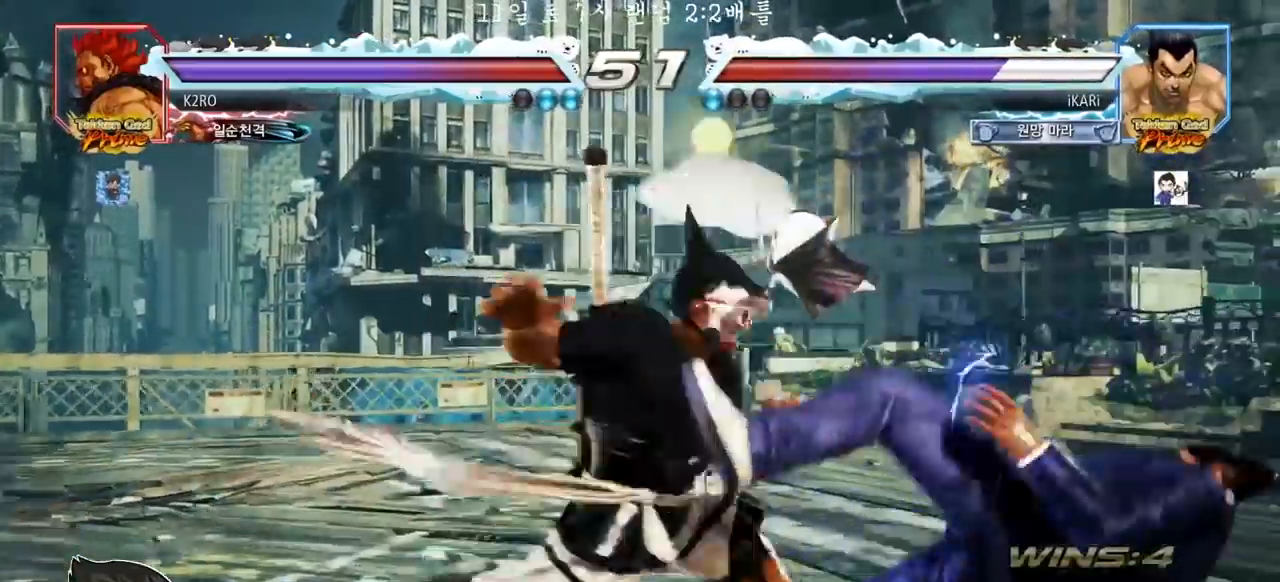
{"buttons": [], "left_stick": "center", "events": [[50, "SQUARE", "up"], [50, "TRIANGLE", "up"], [83, "SQUARE", "down"], [100, "TRIANGLE", "down"], [150, "SQUARE", "up"], [150, "TRIANGLE", "up"], [183, "SQUARE", "down"], [183, "TRIANGLE", "down"], [233, "SQUARE", "up"], [233, "TRIANGLE", "up"], [283, "SQUARE", "down"], [283, "TRIANGLE", "down"], [333, "SQUARE", "up"], [333, "TRIANGLE", "up"]]}
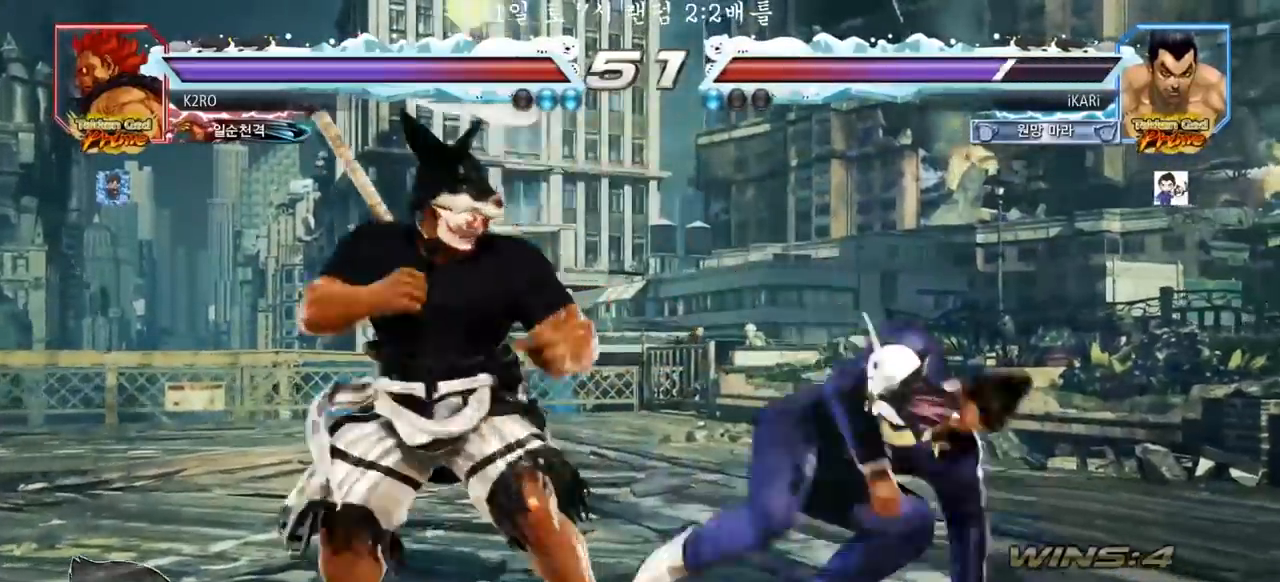
{"buttons": [], "left_stick": "center", "events": [[50, "left_stick", "up"], [100, "left_stick", "center"], [183, "left_stick", "up"], [383, "left_stick", "center"], [433, "left_stick", "down-left"], [500, "left_stick", "center"]]}
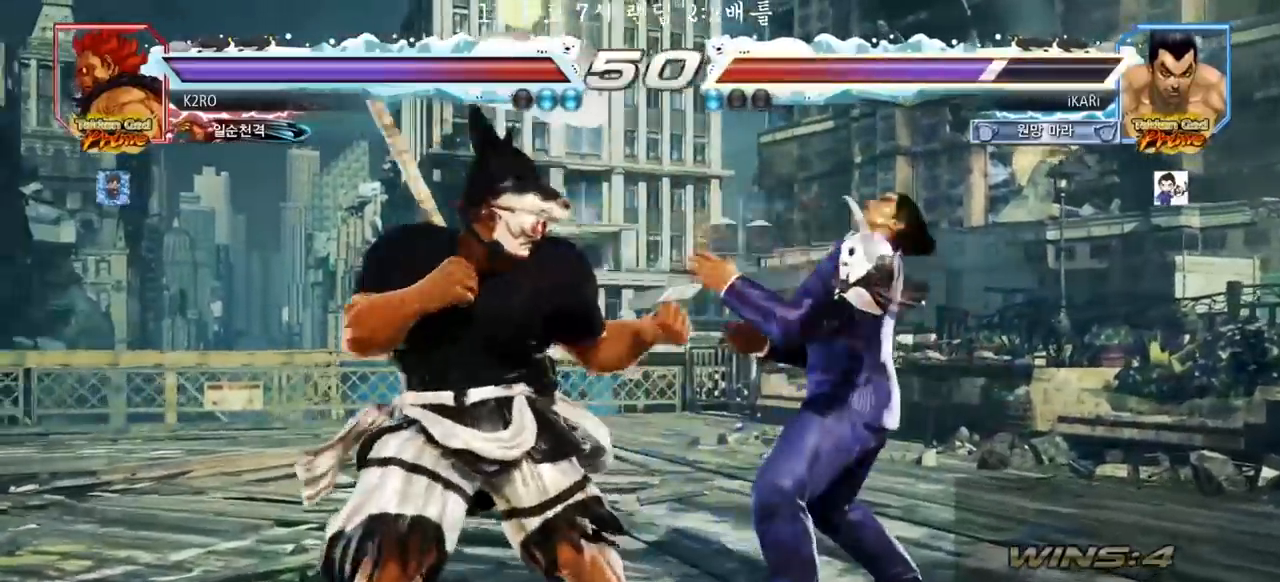
{"buttons": [], "left_stick": "right", "events": [[17, "left_stick", "right"], [117, "left_stick", "down"], [333, "left_stick", "right"], [400, "left_stick", "center"], [467, "left_stick", "right"]]}
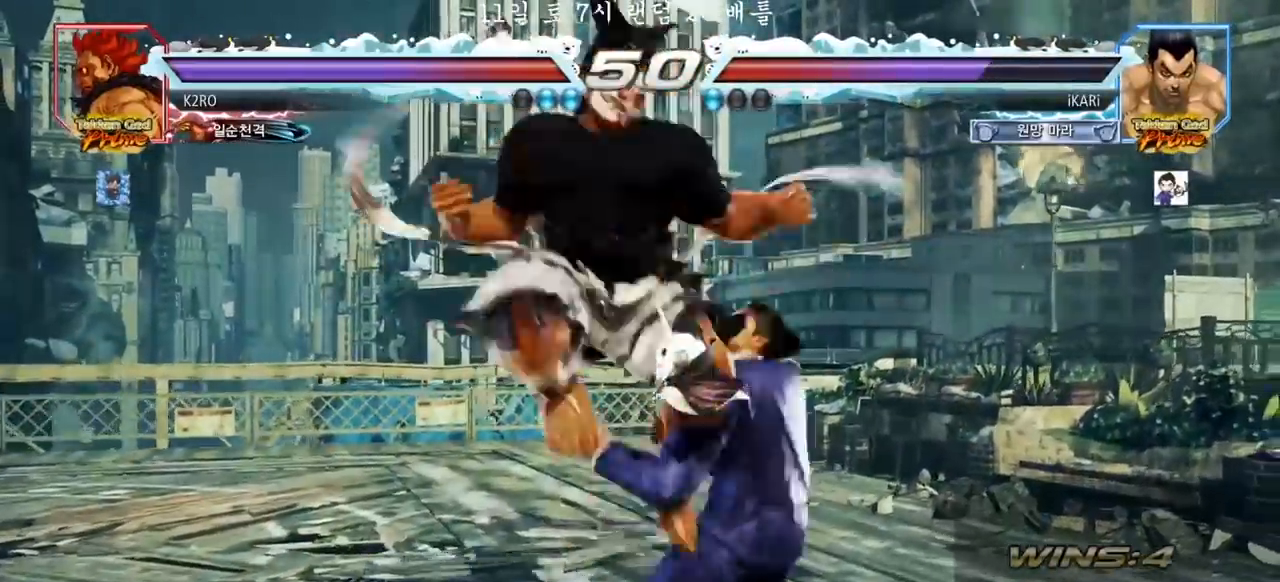
{"buttons": [], "left_stick": "right", "events": [[200, "left_stick", "center"], [467, "left_stick", "right"]]}
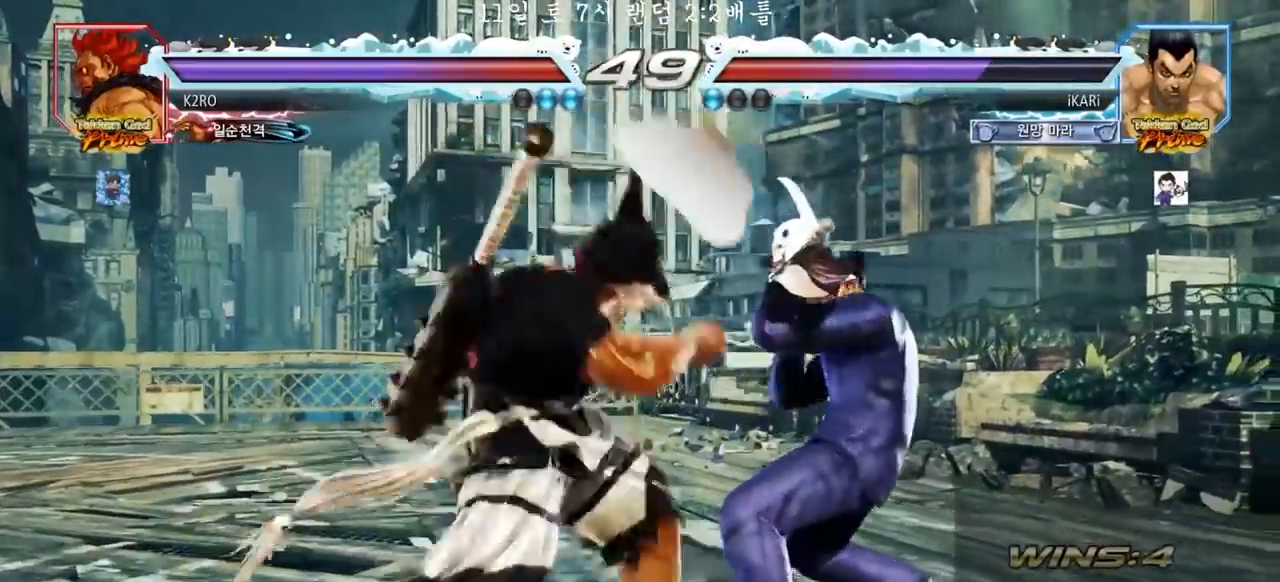
{"buttons": [], "left_stick": "up", "events": [[17, "left_stick", "center"], [67, "left_stick", "right"], [317, "left_stick", "up"], [367, "left_stick", "center"], [467, "left_stick", "up"]]}